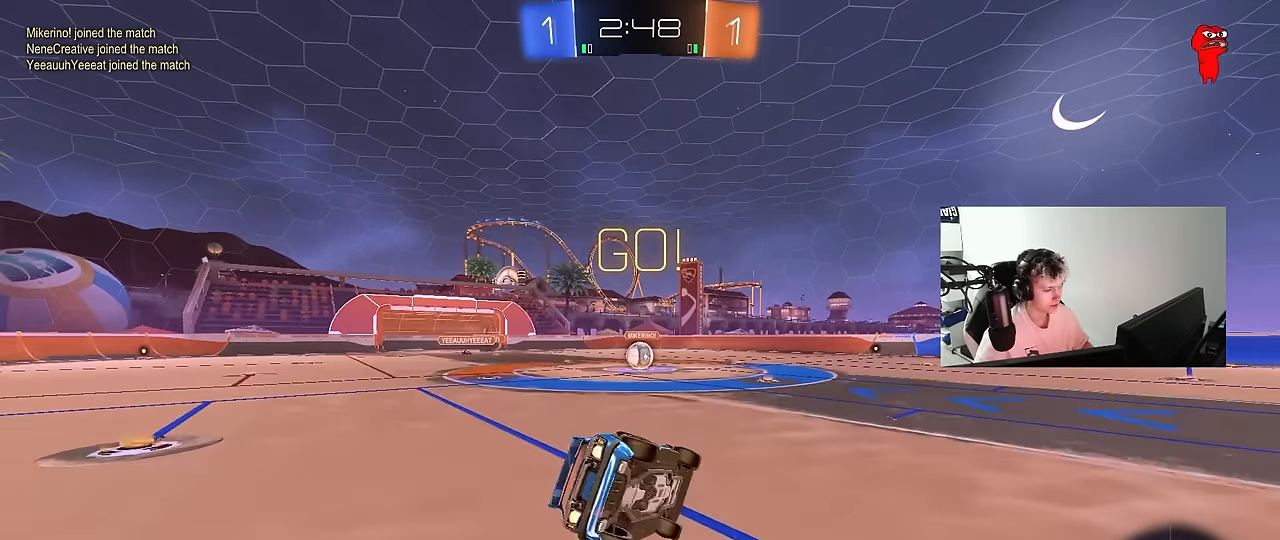
Gameplay with keyboard and mouse; each line is a JSON object with the keys and mouse buttons held at the frame after it. "events" lists presses ("down") and releases ("up") of "1", "2", "3", "4", "5", "a", "alt", "c", "caps_lock", "ctrl", "d", "e", "f", "g", "q", "r", "s", "shift", "space", "t", "tab", "v", "w", "x", "z", "mouse_left", "mouse_wheel" and "mouse_right" between this image and that frame as [ms after this image, input, new state], when the widget could be followed in between. "mouse_left", "mouse_wheel", "mouse_right" = the "left", "wheel", "right" buttons of the "mouse" list. No other keys are recorded. "wheel" means that the mouse wheel is clicked or scrolled. "mouse_move" is the direction in which the mouse moves at that frame (one of eight, or "still"), when it could be read.
{"keys": ["a", "s", "shift"], "mouse": ["left"], "mouse_move": "still", "events": [[317, "s", "up"], [367, "s", "down"]]}
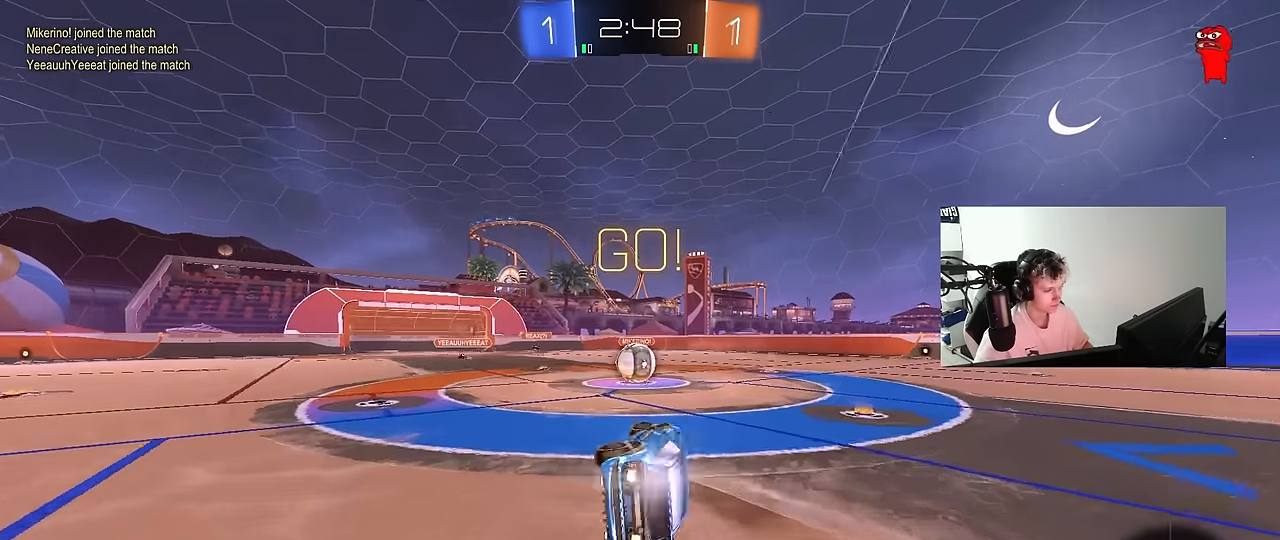
{"keys": [], "mouse": [], "mouse_move": "still", "events": [[100, "shift", "up"], [150, "a", "up"], [150, "mouse_left", "up"], [150, "s", "up"], [284, "a", "down"], [334, "a", "up"]]}
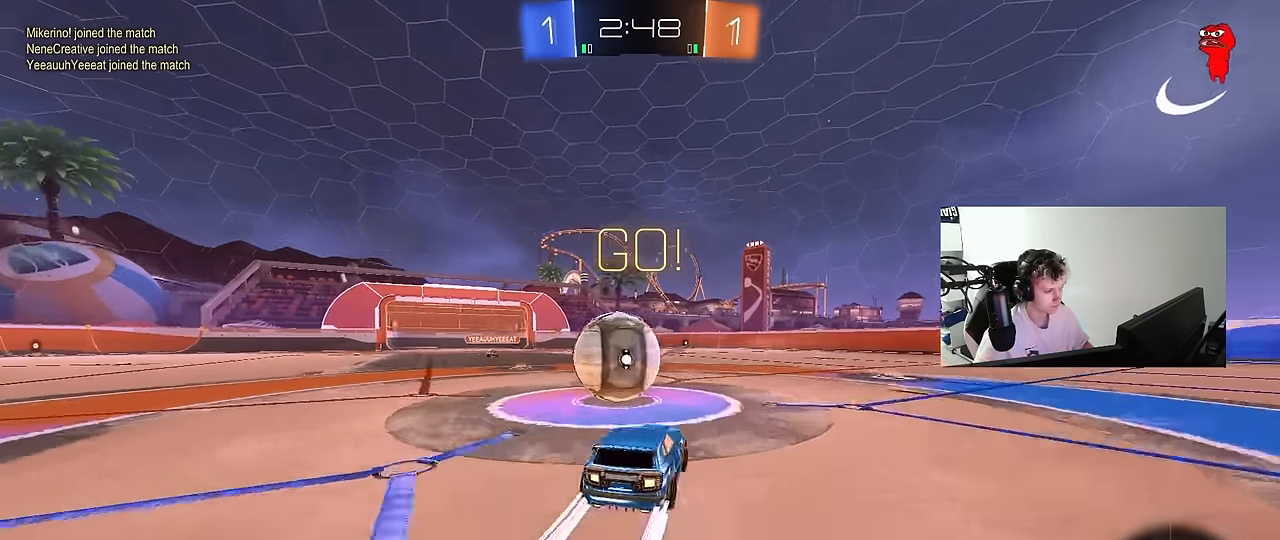
{"keys": ["a", "shift"], "mouse": [], "mouse_move": "still", "events": [[17, "d", "down"], [17, "mouse_right", "down"], [67, "a", "down"], [67, "d", "up"], [67, "shift", "down"], [117, "mouse_right", "up"], [167, "mouse_right", "down"], [400, "mouse_right", "up"]]}
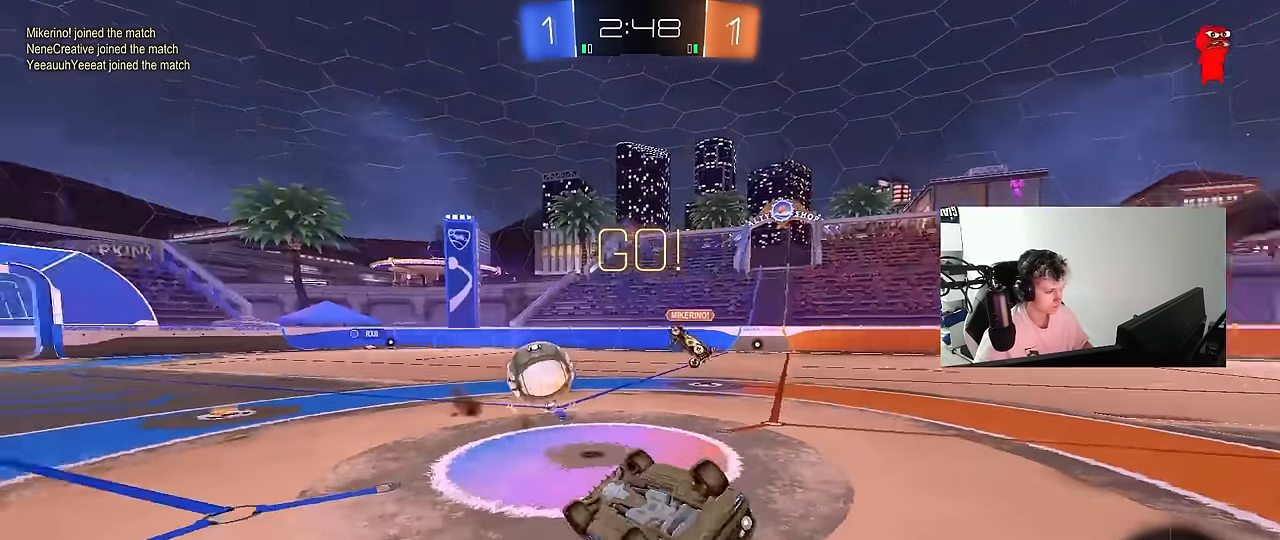
{"keys": ["d"], "mouse": [], "mouse_move": "still", "events": [[417, "a", "up"], [417, "d", "down"], [417, "shift", "up"]]}
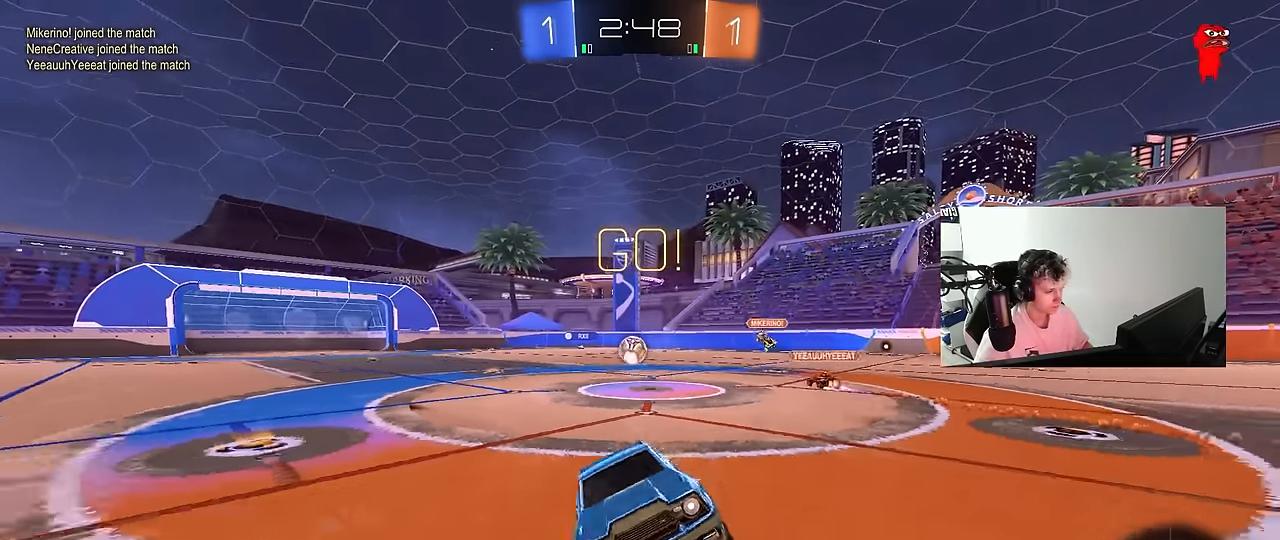
{"keys": ["w"], "mouse": [], "mouse_move": "still", "events": [[50, "d", "up"], [150, "d", "down"], [150, "w", "down"], [467, "d", "up"]]}
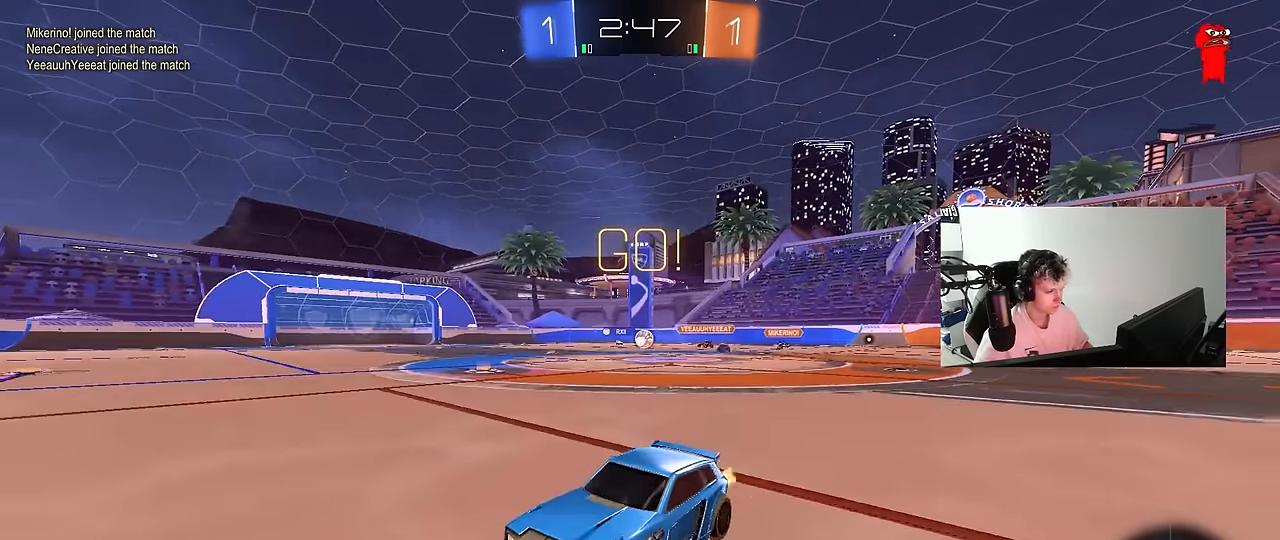
{"keys": ["d", "w"], "mouse": [], "mouse_move": "still", "events": [[67, "d", "down"], [300, "d", "up"], [434, "d", "down"]]}
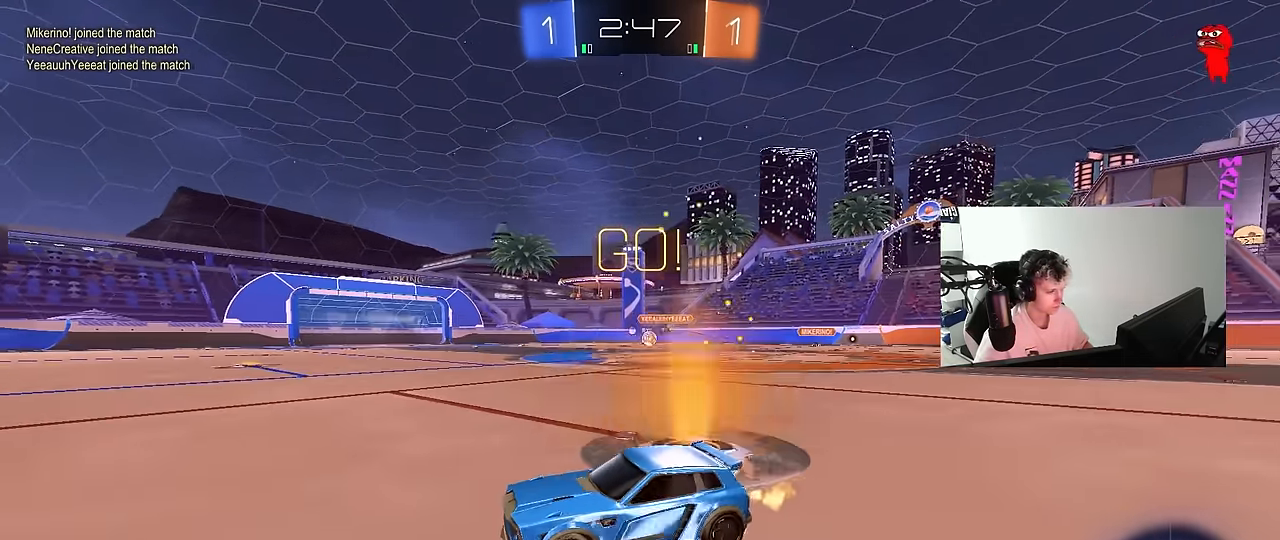
{"keys": ["w"], "mouse": ["left"], "mouse_move": "still", "events": [[34, "d", "up"], [417, "a", "down"], [417, "mouse_left", "down"], [500, "a", "up"]]}
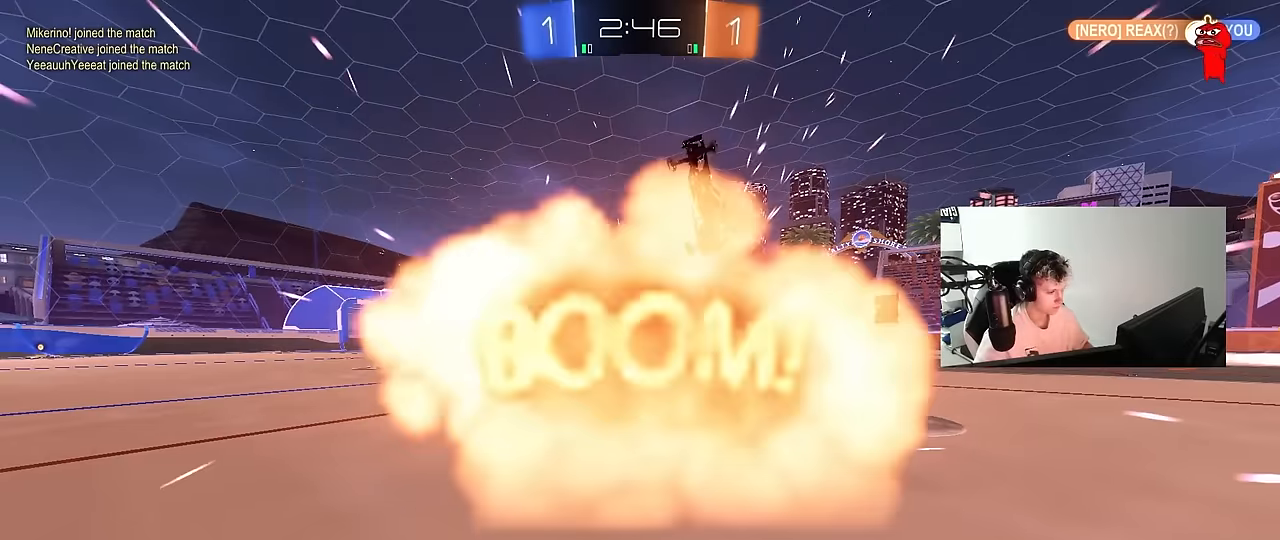
{"keys": ["tab"], "mouse": [], "mouse_move": "still", "events": [[100, "mouse_left", "up"], [100, "space", "down"], [100, "w", "up"], [233, "space", "up"], [333, "tab", "down"]]}
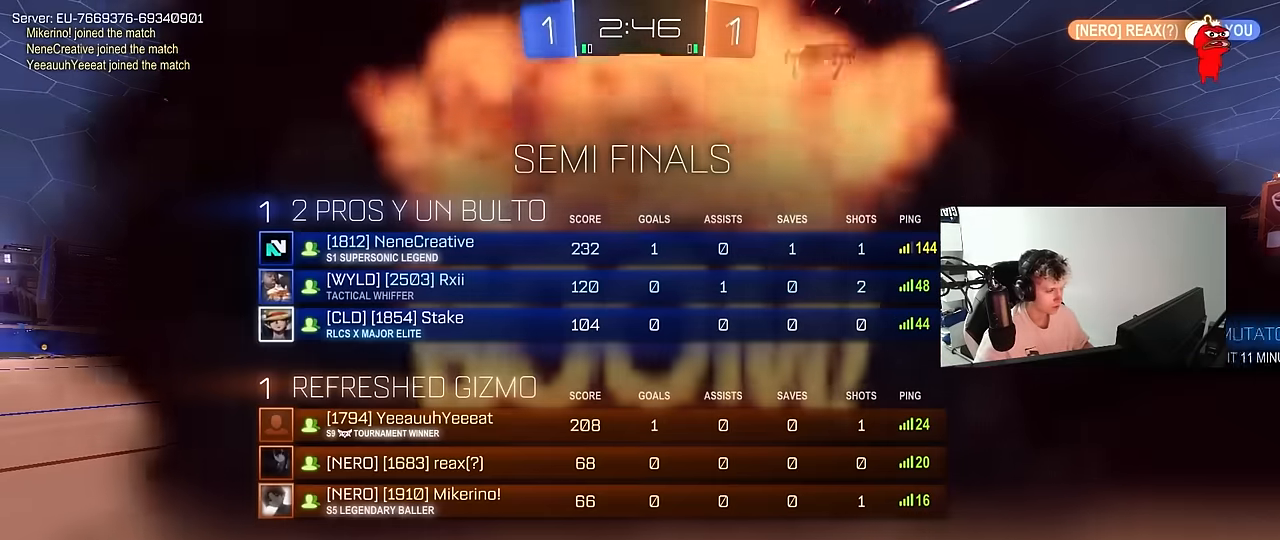
{"keys": [], "mouse": [], "mouse_move": "still", "events": [[300, "tab", "up"]]}
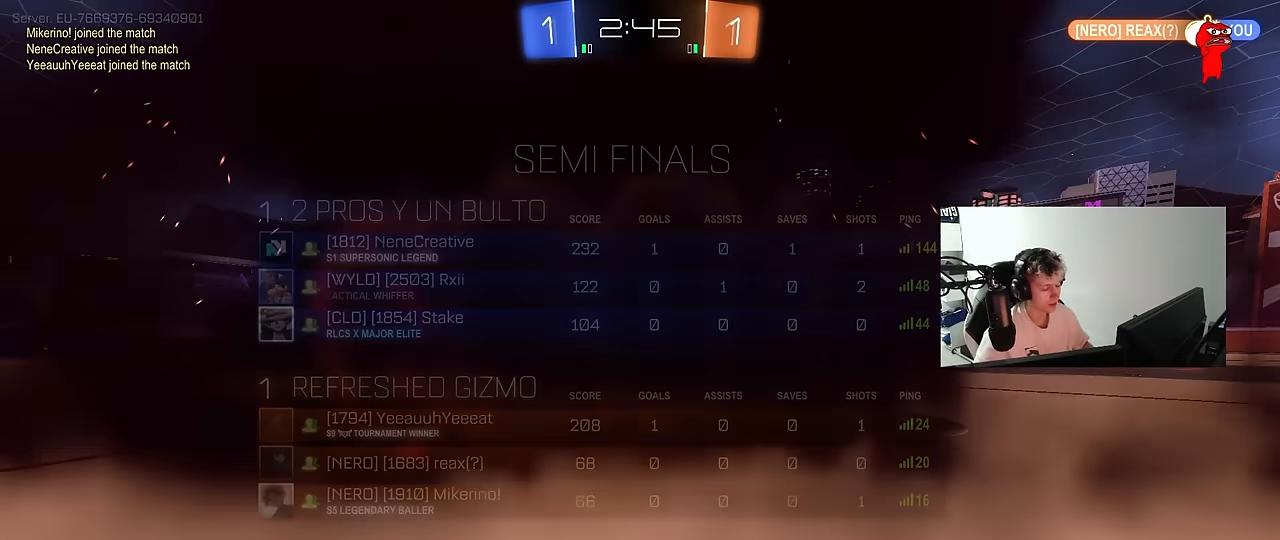
{"keys": [], "mouse": [], "mouse_move": "still", "events": []}
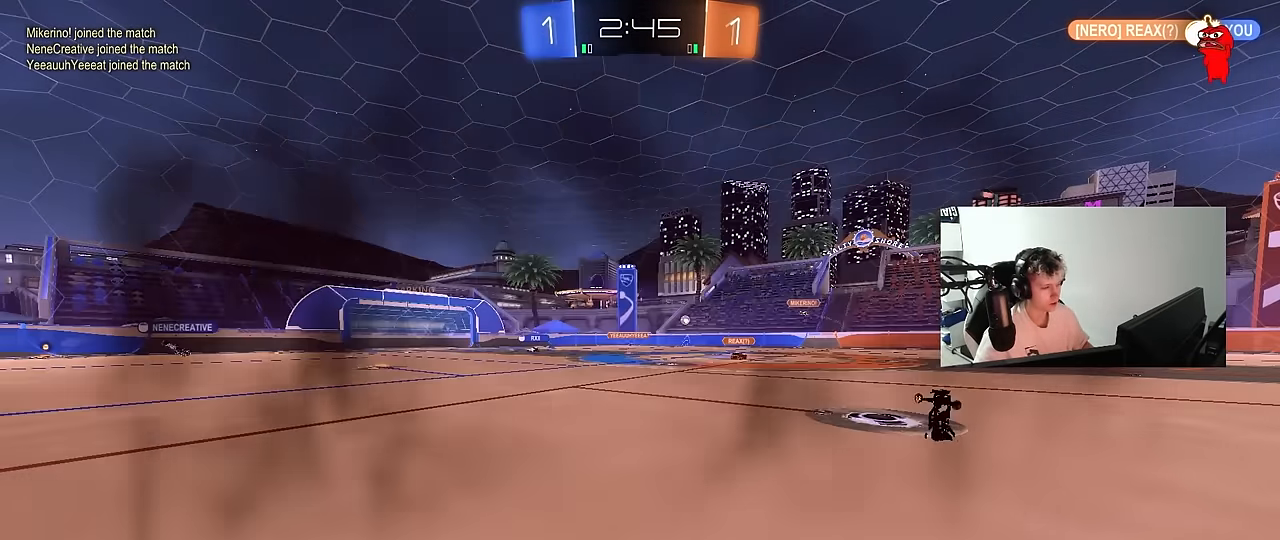
{"keys": [], "mouse": [], "mouse_move": "still", "events": []}
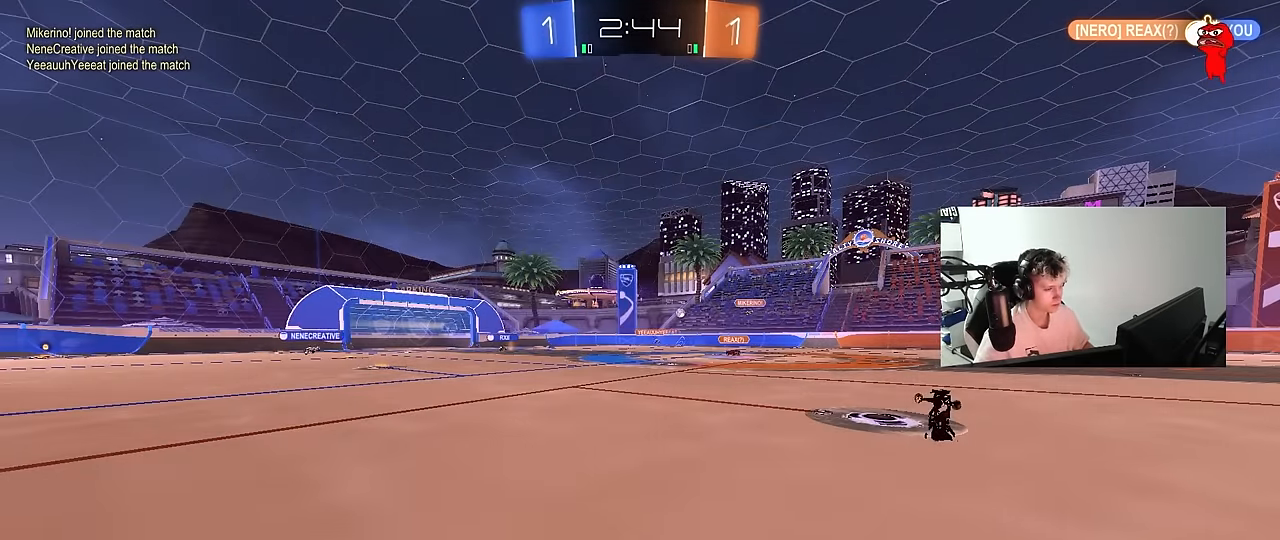
{"keys": [], "mouse": [], "mouse_move": "still", "events": []}
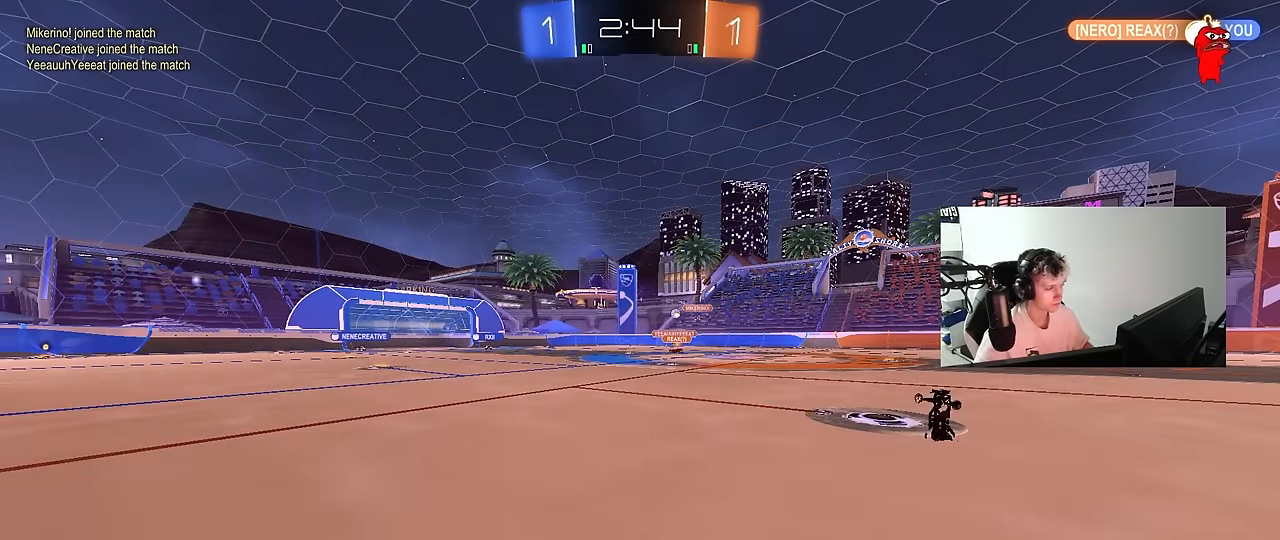
{"keys": ["d", "w"], "mouse": [], "mouse_move": "still", "events": [[267, "w", "down"], [317, "d", "down"]]}
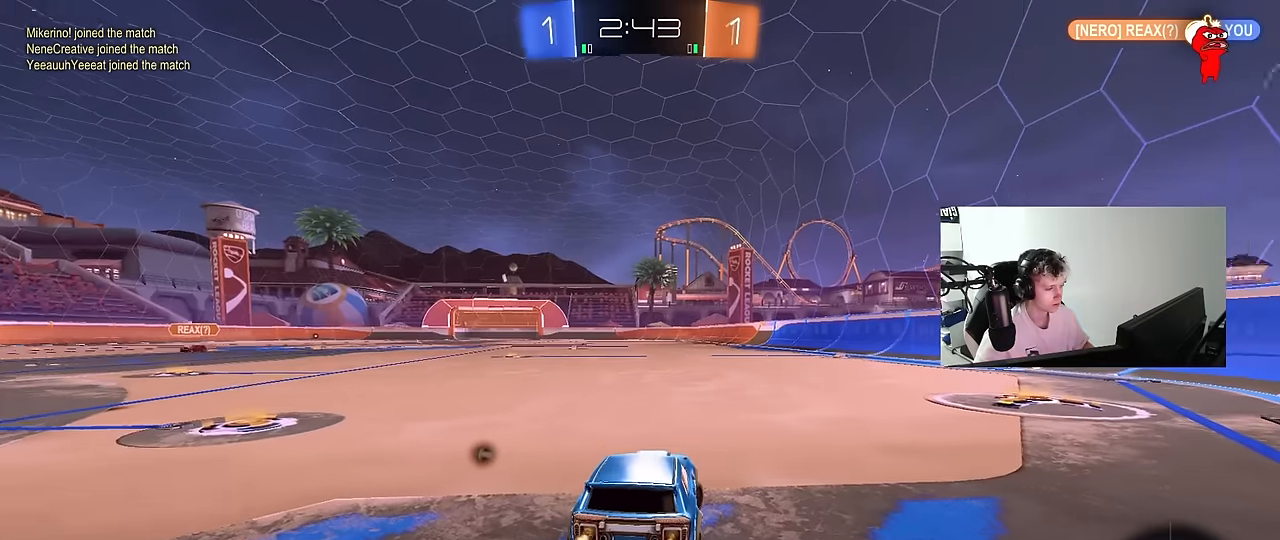
{"keys": ["d", "w"], "mouse": [], "mouse_move": "still", "events": [[150, "mouse_left", "down"], [183, "space", "down"], [383, "space", "up"], [467, "mouse_left", "up"]]}
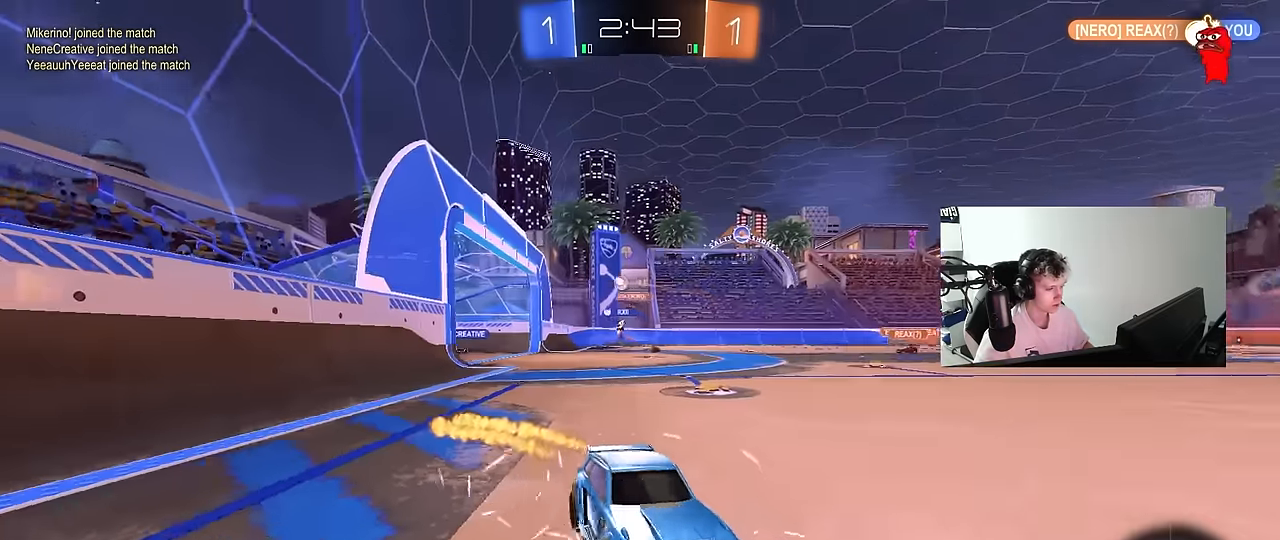
{"keys": ["a", "w"], "mouse": [], "mouse_move": "still", "events": [[17, "d", "up"], [67, "a", "down"], [67, "shift", "down"], [250, "shift", "up"]]}
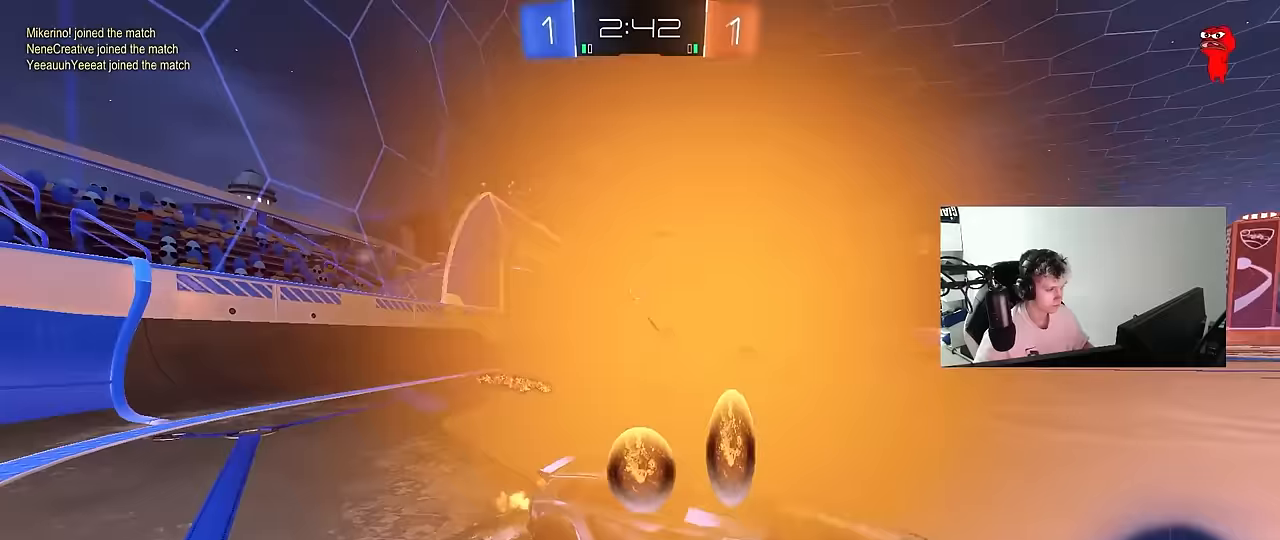
{"keys": ["a", "w"], "mouse": [], "mouse_move": "still", "events": [[133, "shift", "down"], [217, "shift", "up"]]}
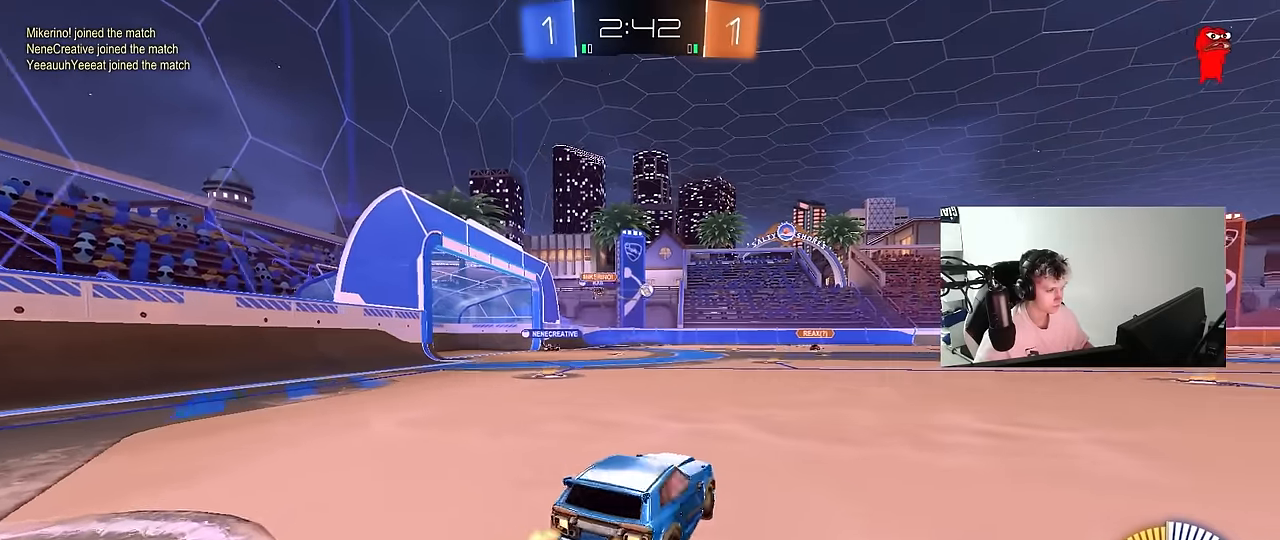
{"keys": ["w"], "mouse": [], "mouse_move": "still", "events": [[233, "a", "up"], [283, "a", "down"], [333, "a", "up"]]}
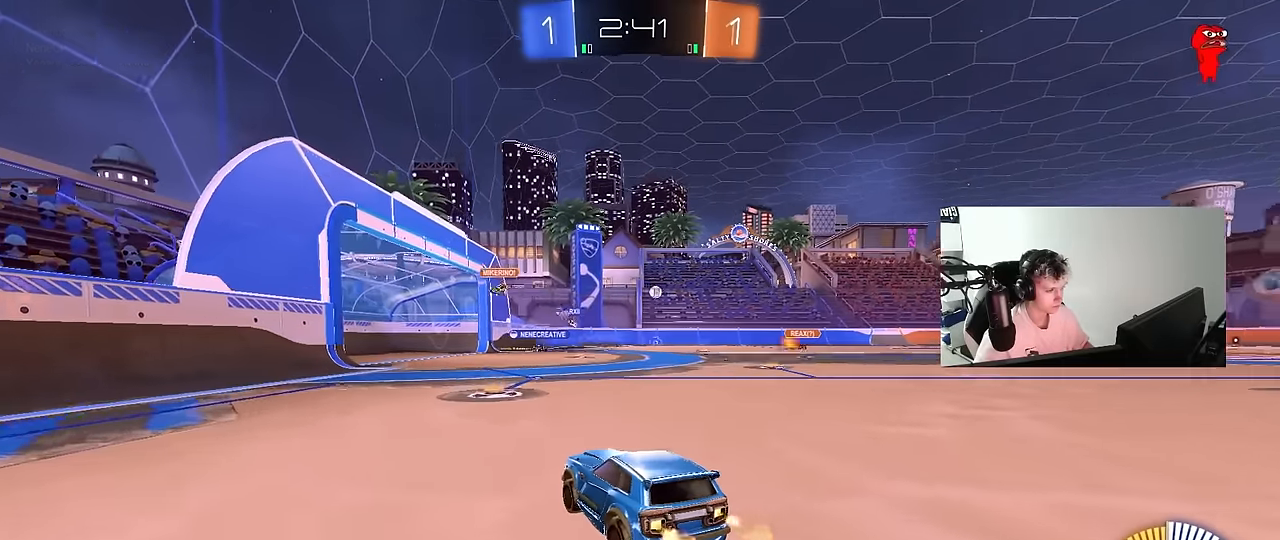
{"keys": ["d", "w"], "mouse": [], "mouse_move": "still", "events": [[300, "d", "down"]]}
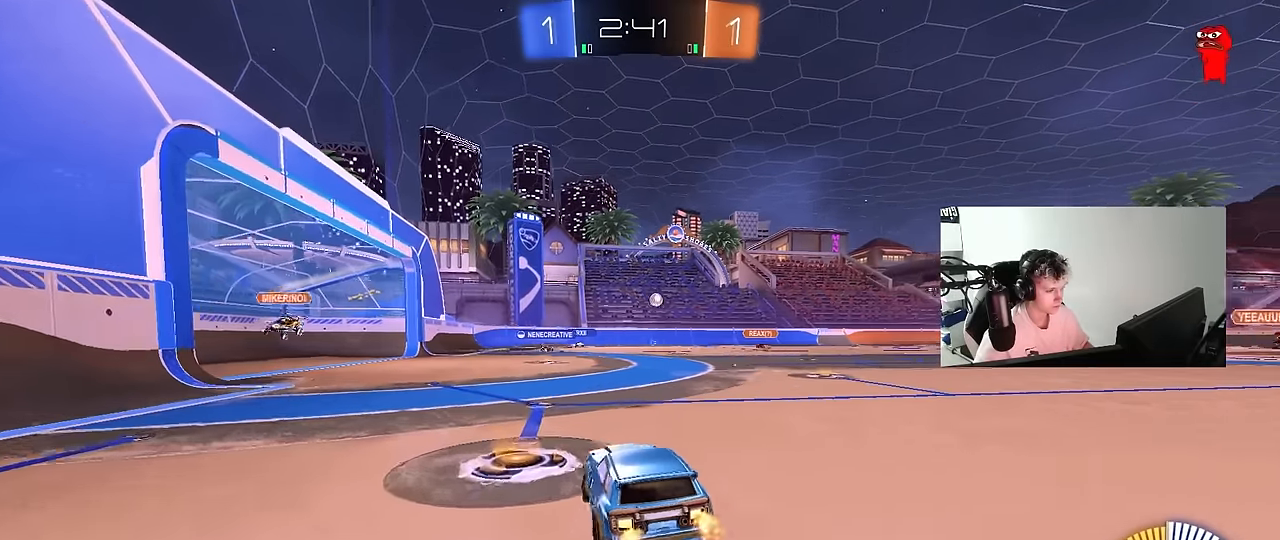
{"keys": ["d", "w"], "mouse": [], "mouse_move": "still", "events": [[33, "d", "up"], [217, "mouse_left", "down"], [267, "a", "down"], [417, "a", "up"], [417, "d", "down"], [433, "mouse_left", "up"]]}
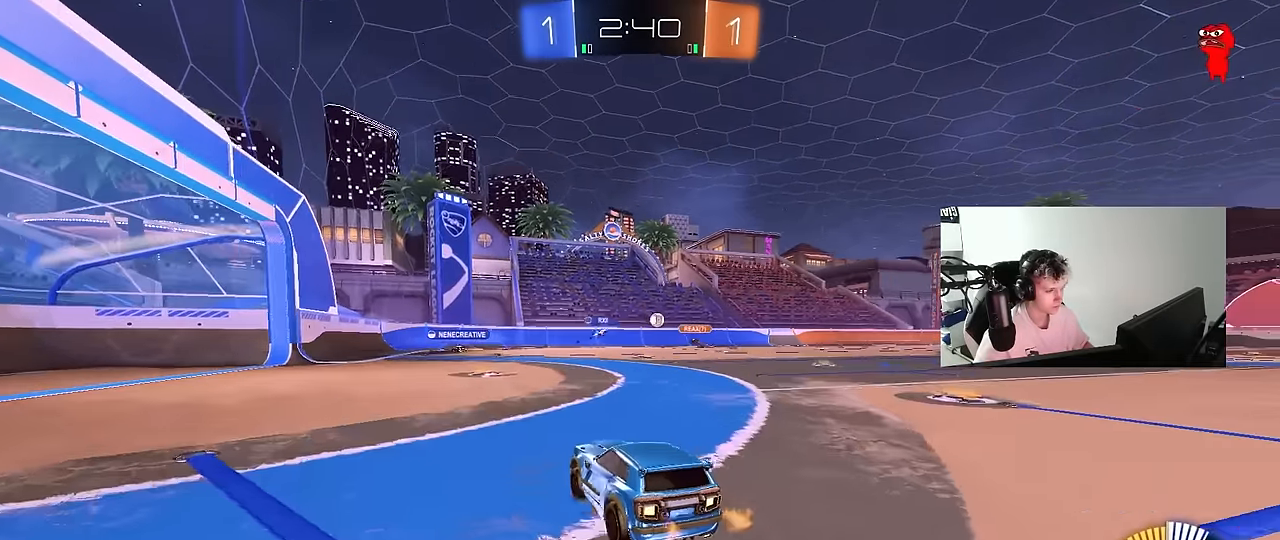
{"keys": ["d", "w"], "mouse": [], "mouse_move": "still", "events": [[150, "d", "up"], [467, "d", "down"]]}
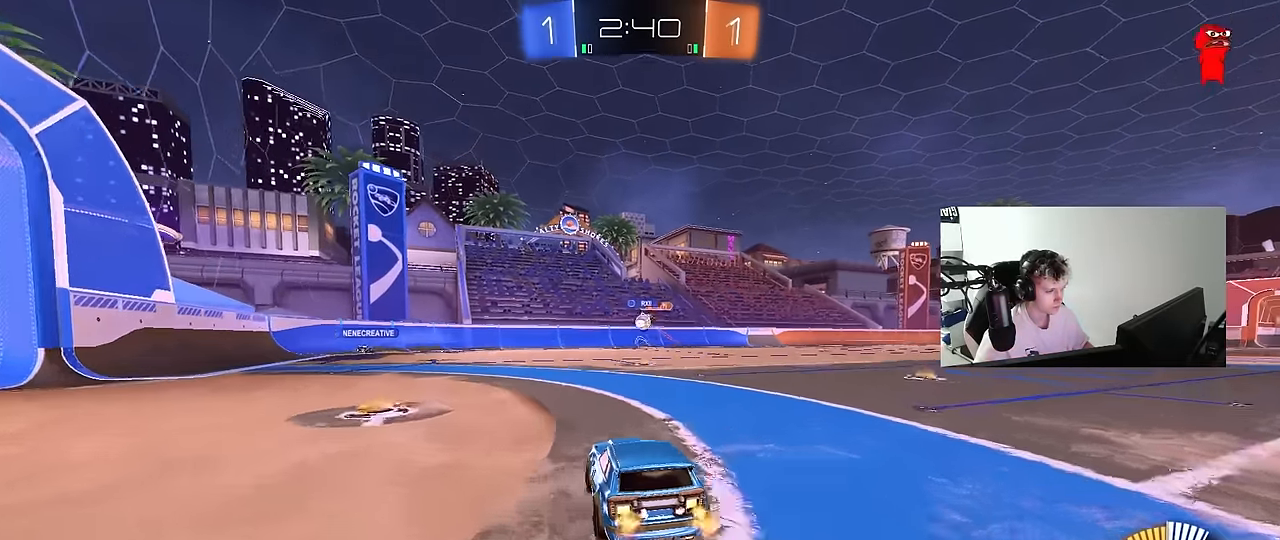
{"keys": ["w"], "mouse": [], "mouse_move": "still", "events": [[117, "d", "up"], [200, "a", "down"], [350, "a", "up"], [400, "d", "down"], [433, "d", "up"]]}
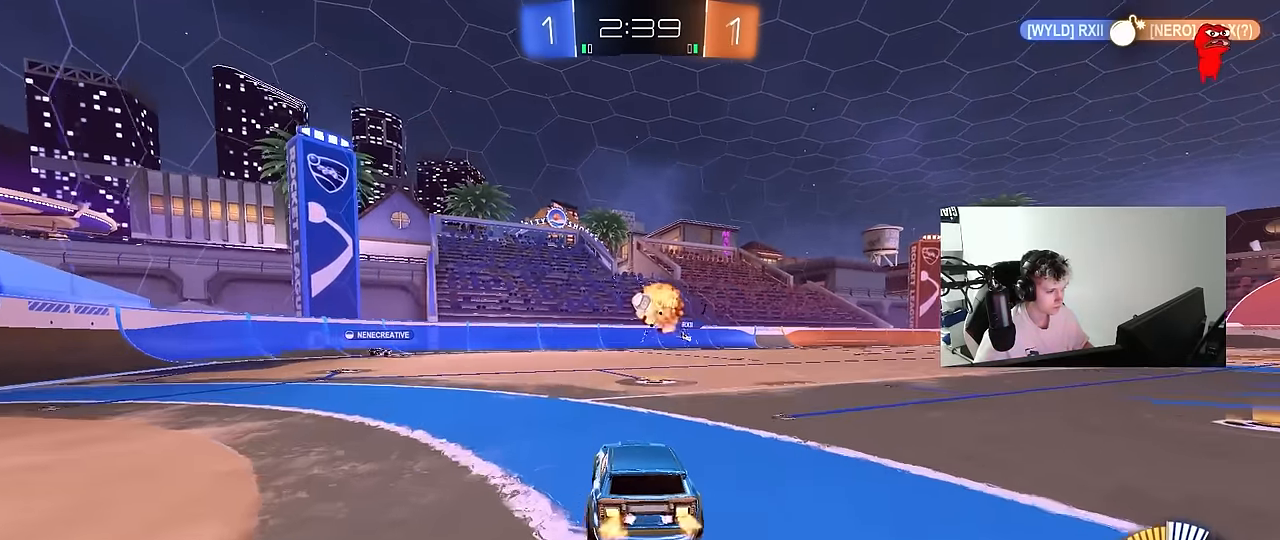
{"keys": ["d", "w"], "mouse": ["left"], "mouse_move": "down-left", "events": [[33, "d", "down"], [83, "shift", "down"], [183, "shift", "up"], [317, "mouse_left", "down"]]}
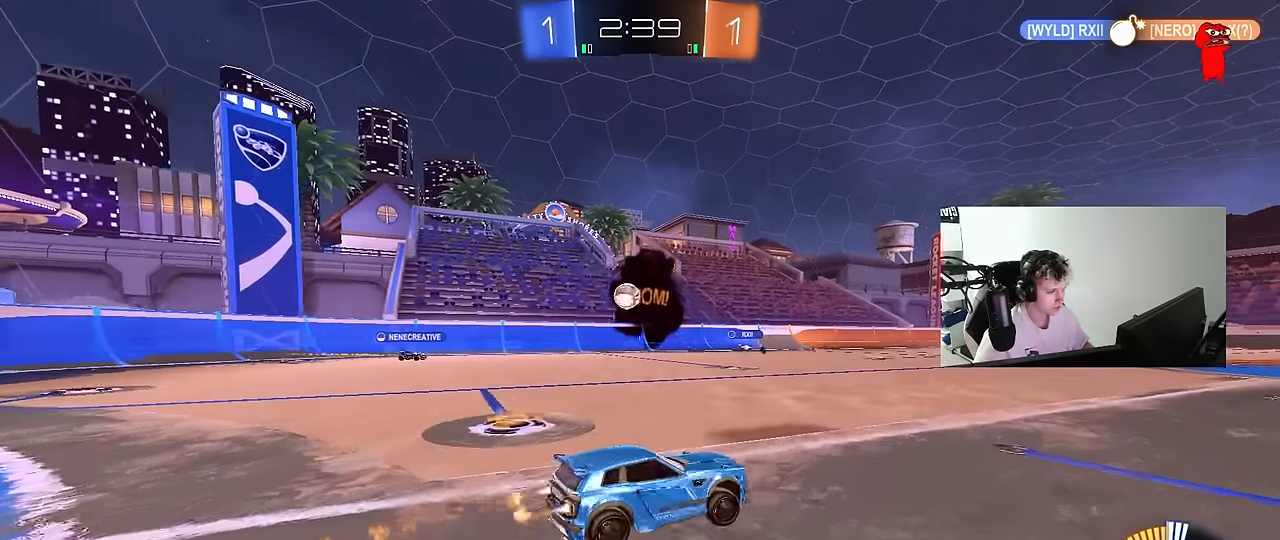
{"keys": ["w"], "mouse": ["left"], "mouse_move": "still", "events": [[200, "d", "up"]]}
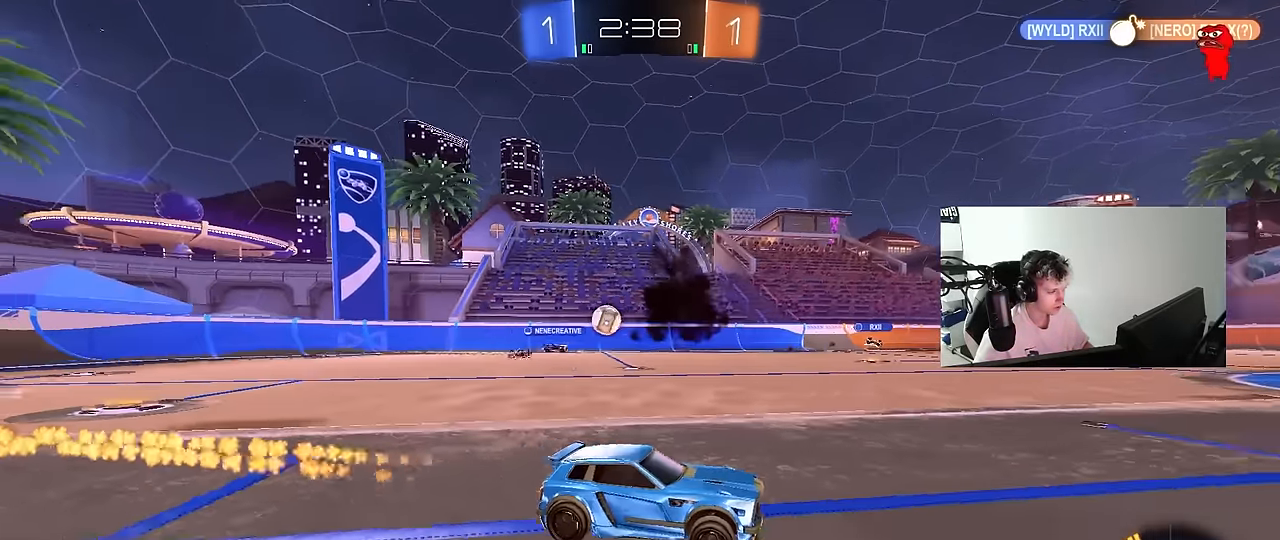
{"keys": ["w"], "mouse": [], "mouse_move": "still", "events": [[17, "mouse_left", "up"], [167, "mouse_left", "down"], [300, "a", "down"], [350, "mouse_left", "up"], [400, "a", "up"]]}
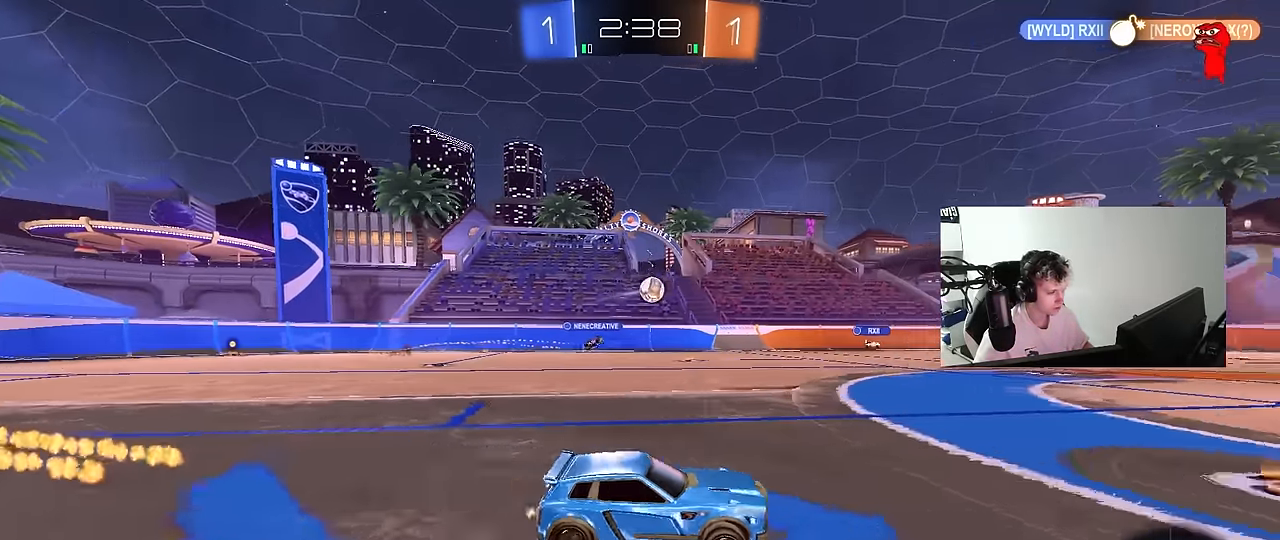
{"keys": ["a", "w"], "mouse": [], "mouse_move": "still", "events": [[33, "a", "down"], [133, "shift", "down"], [167, "shift", "up"], [217, "a", "up"], [267, "a", "down"]]}
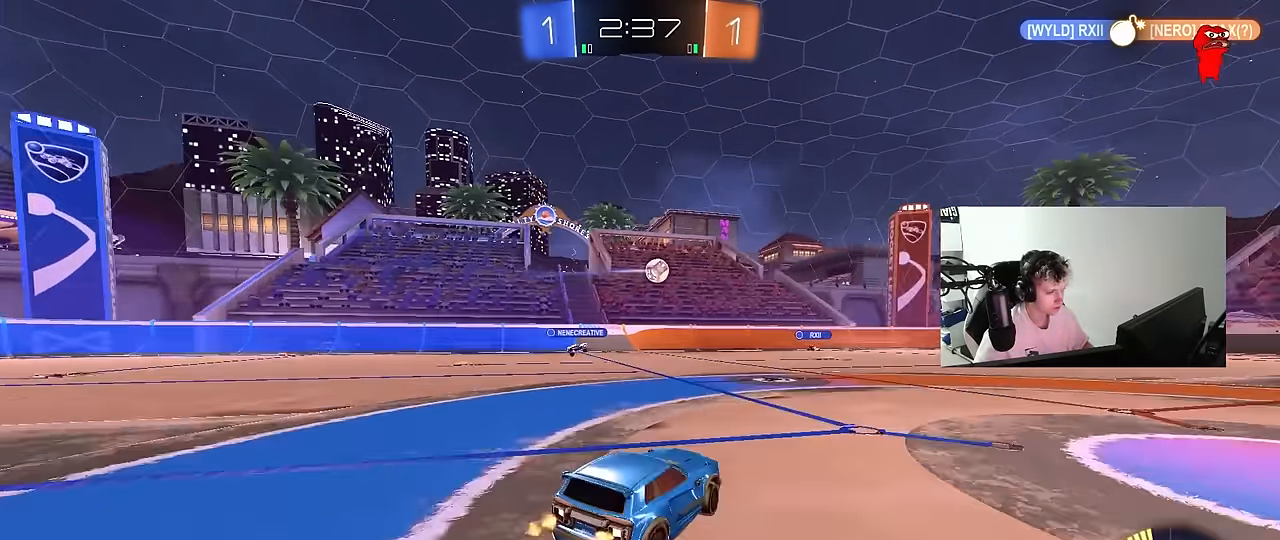
{"keys": ["d"], "mouse": [], "mouse_move": "still", "events": [[150, "a", "up"], [233, "d", "down"], [333, "w", "up"]]}
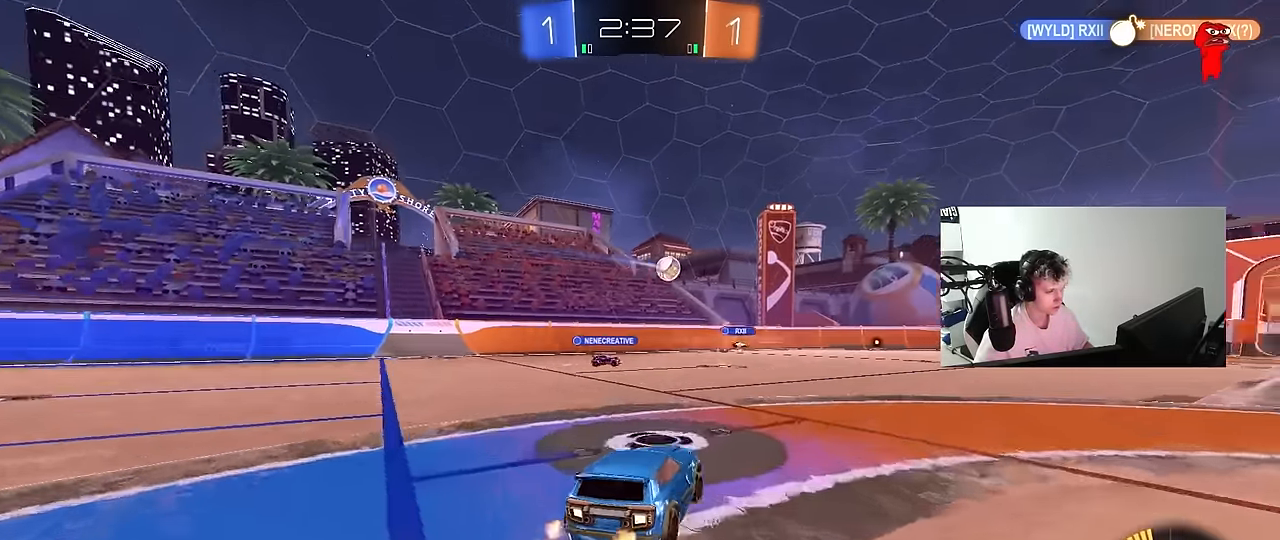
{"keys": ["w"], "mouse": [], "mouse_move": "still", "events": [[67, "d", "up"], [117, "w", "down"], [167, "a", "down"], [400, "a", "up"]]}
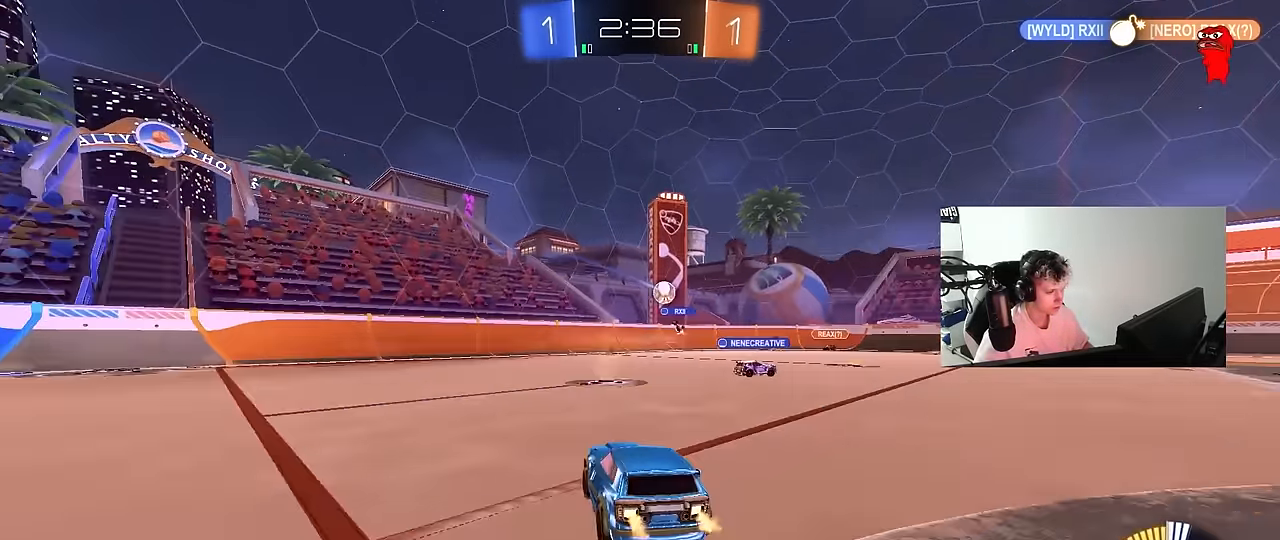
{"keys": ["d", "w"], "mouse": [], "mouse_move": "still", "events": [[183, "d", "down"], [267, "shift", "down"], [367, "shift", "up"]]}
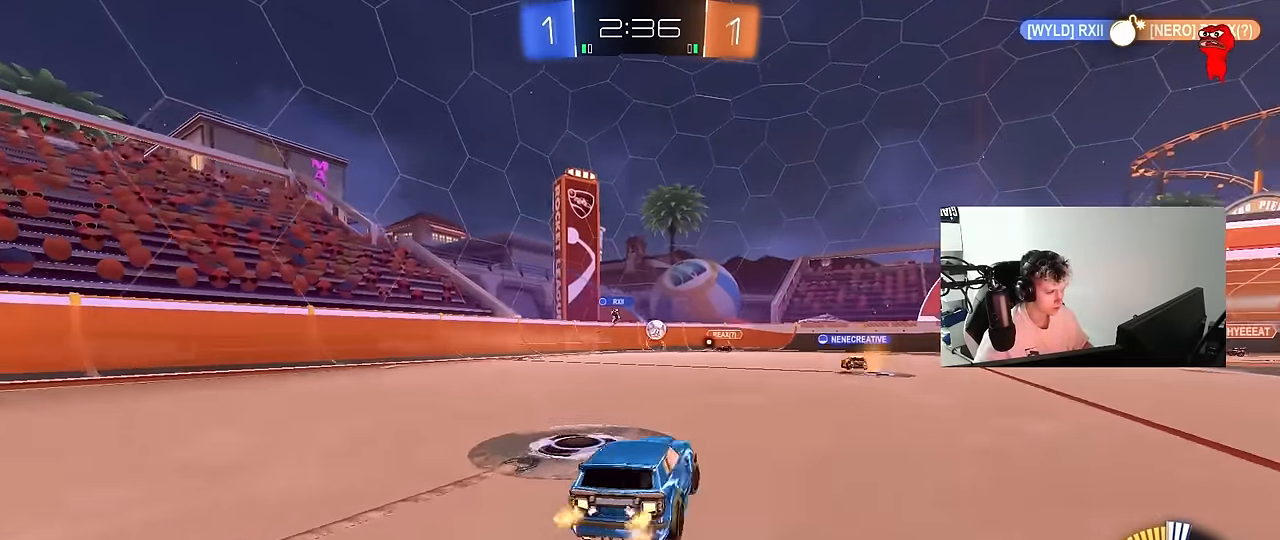
{"keys": ["d", "w"], "mouse": [], "mouse_move": "still", "events": [[50, "d", "up"], [100, "a", "down"], [100, "w", "up"], [200, "s", "down"], [233, "a", "up"], [233, "d", "down"], [283, "s", "up"], [383, "shift", "down"], [383, "w", "down"], [467, "shift", "up"]]}
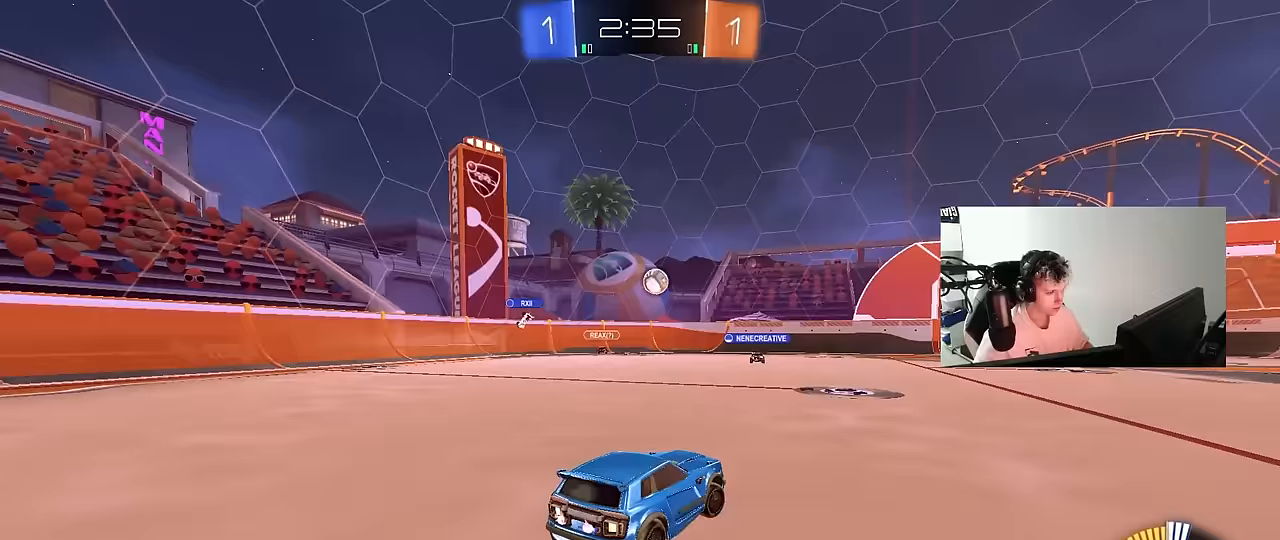
{"keys": ["d", "w"], "mouse": [], "mouse_move": "still", "events": [[300, "shift", "down"], [400, "shift", "up"]]}
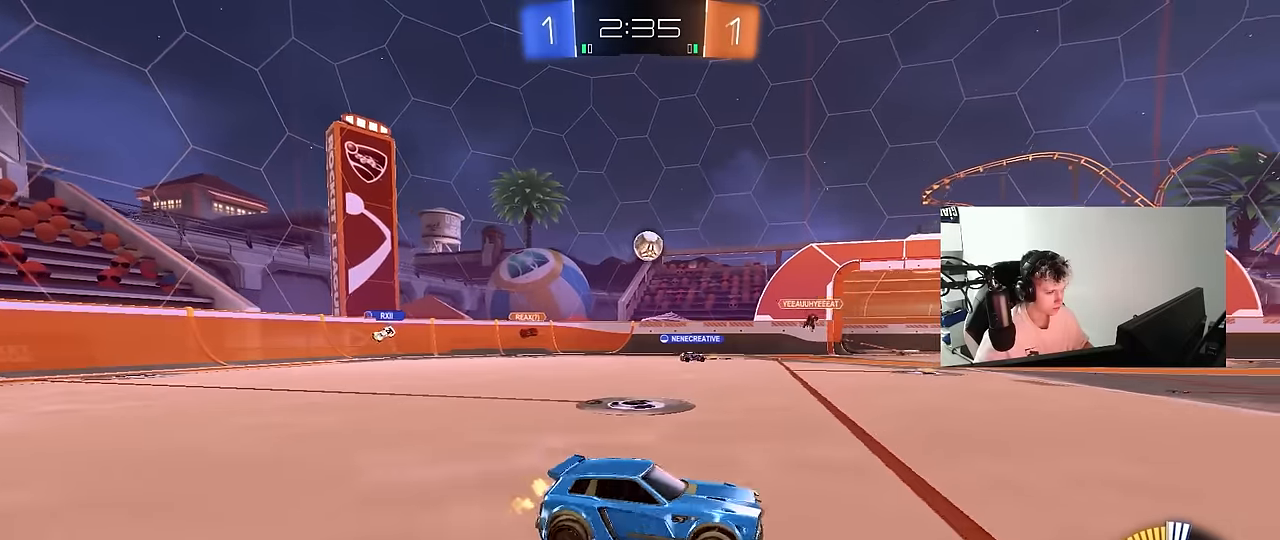
{"keys": ["a", "w"], "mouse": [], "mouse_move": "still", "events": [[183, "a", "down"], [183, "d", "up"]]}